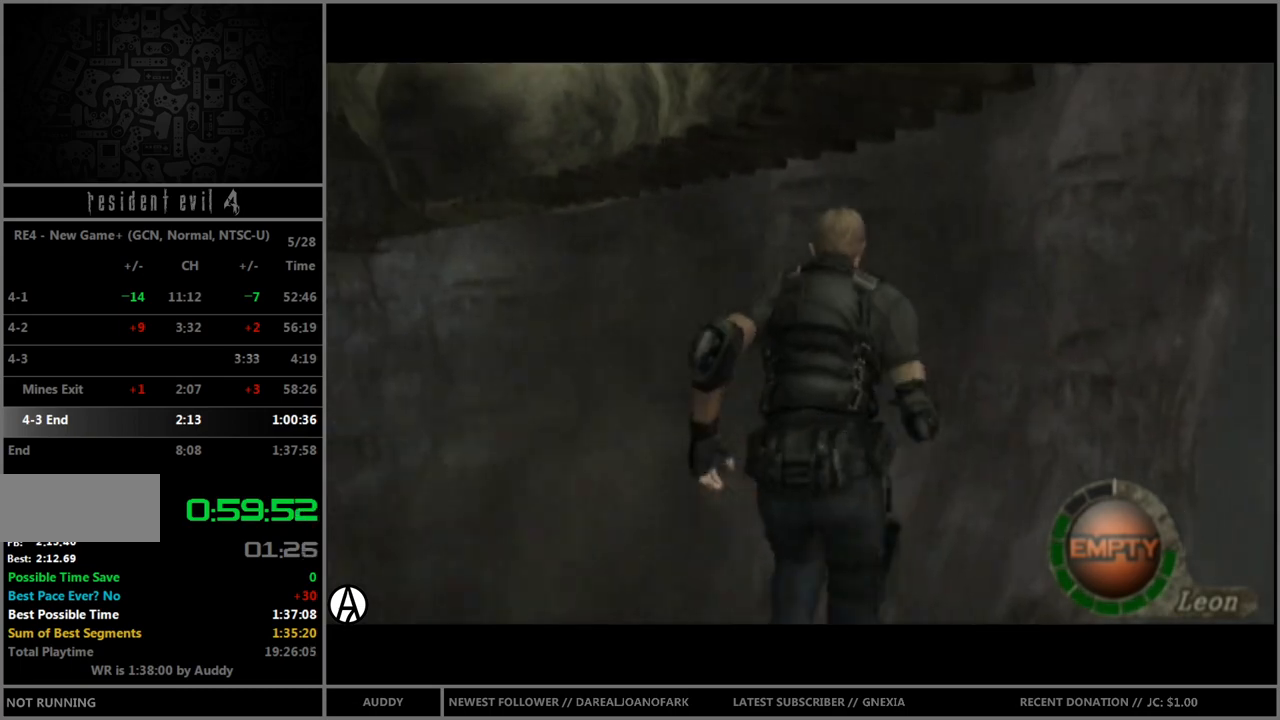
Gameplay with a controller (Nintendo layout); each line is a JSON object with the inputs held at the frame after it. "events" lists button and stick changes between this image and that frame as [ms after this image, input, new state], when the widget could be followed in between. Not read: L3 R3.
{"buttons": ["B"], "left_stick": "up-left", "right_stick": "center", "events": [[200, "left_stick", "up-left"], [334, "left_stick", "up"], [501, "left_stick", "up-left"]]}
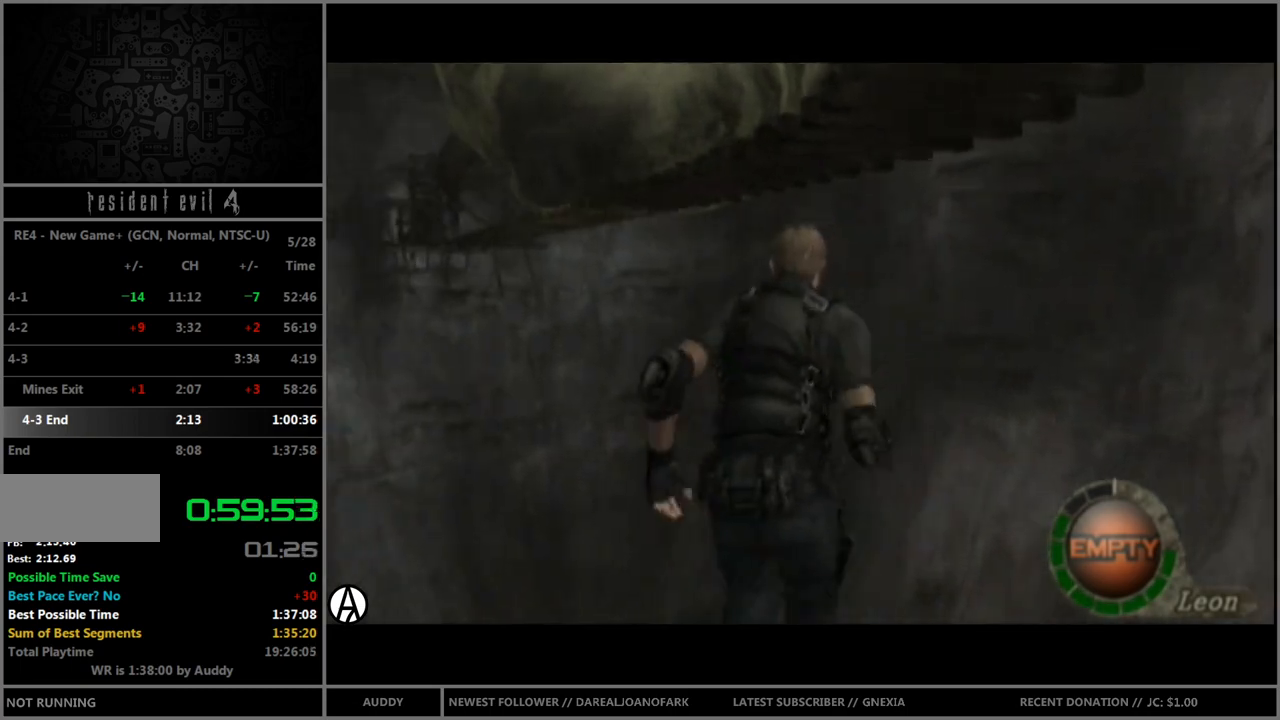
{"buttons": ["B"], "left_stick": "up", "right_stick": "center", "events": [[133, "left_stick", "up"], [300, "left_stick", "up-left"], [467, "left_stick", "up"]]}
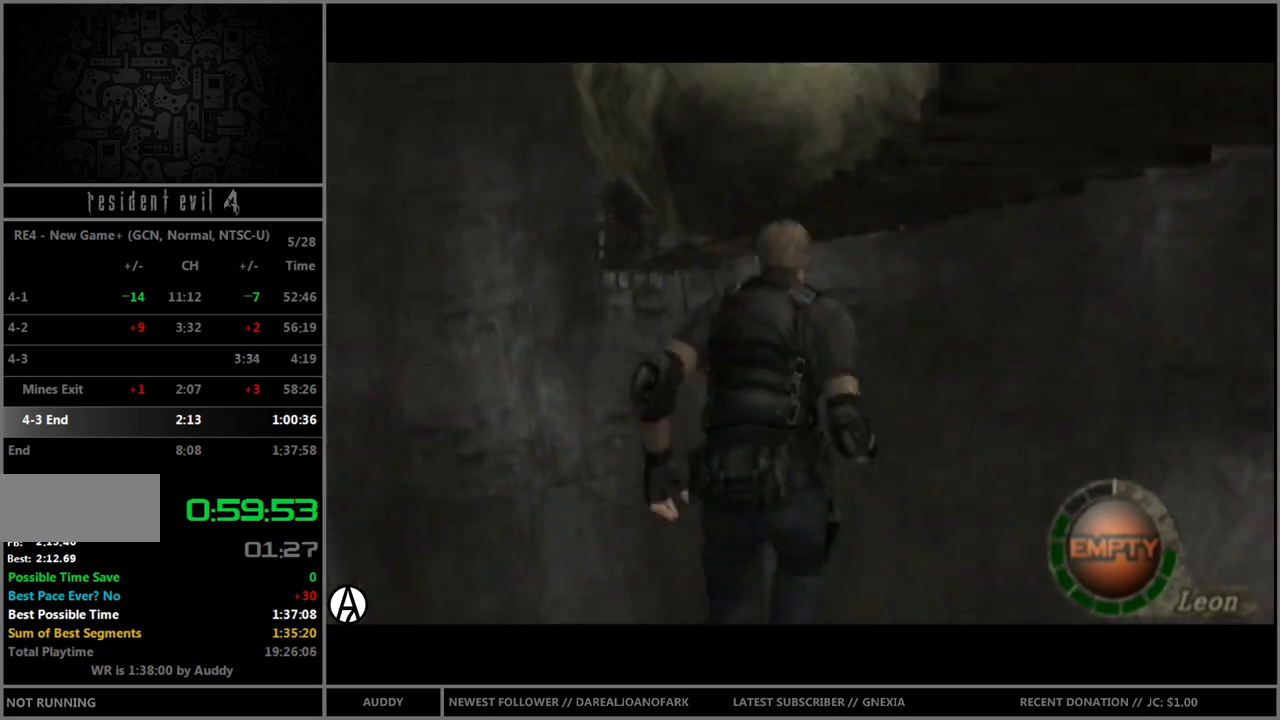
{"buttons": ["B"], "left_stick": "up", "right_stick": "center", "events": [[234, "left_stick", "up-left"], [334, "left_stick", "up"]]}
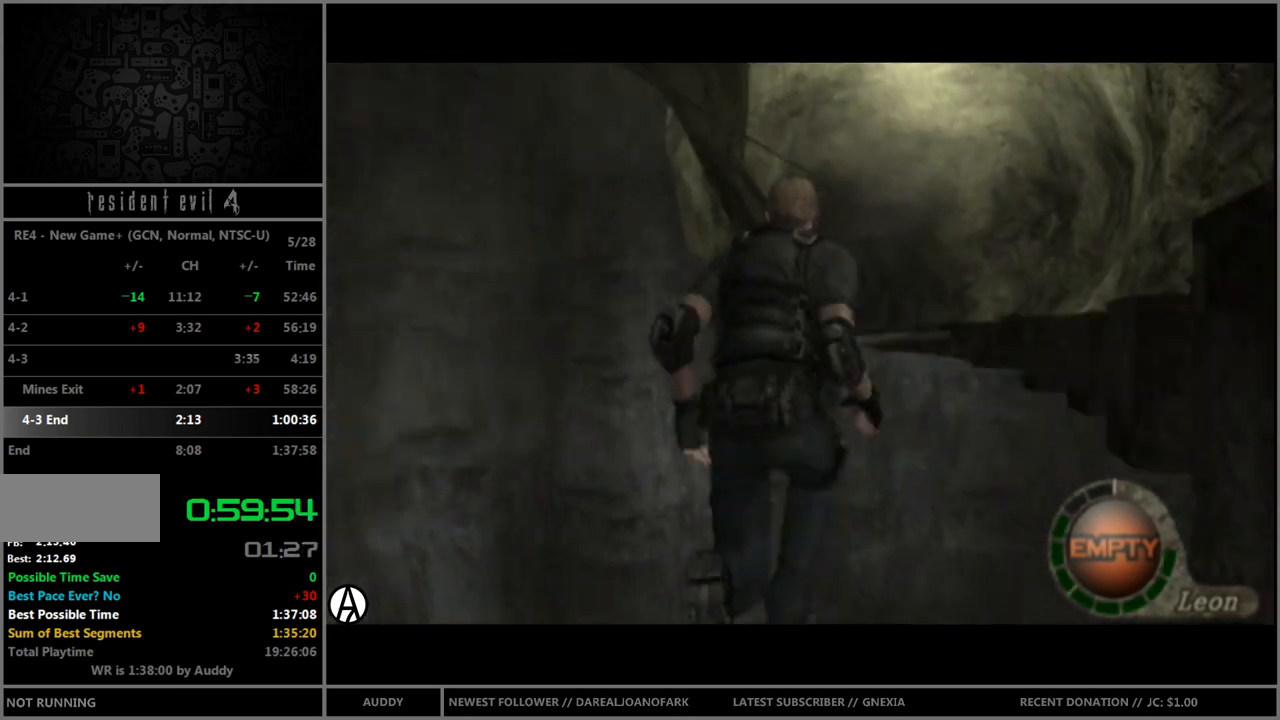
{"buttons": ["B"], "left_stick": "up", "right_stick": "center", "events": [[333, "left_stick", "up-left"], [467, "left_stick", "up"]]}
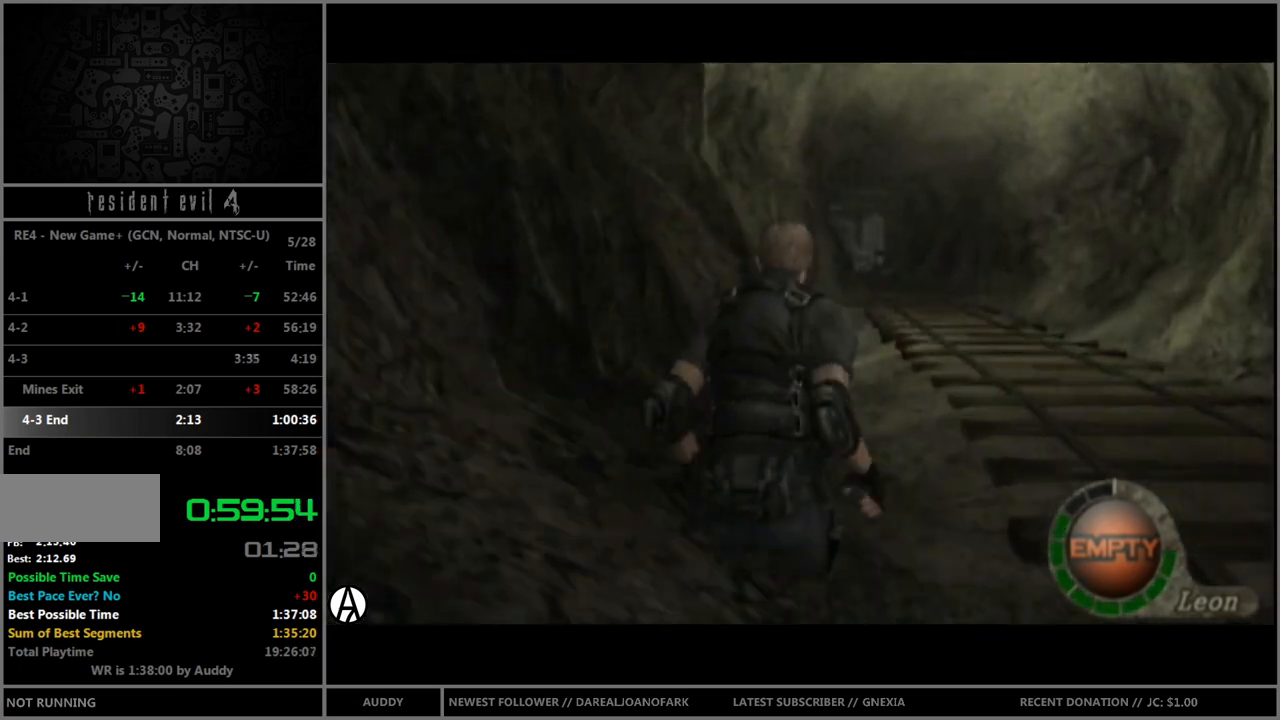
{"buttons": ["B"], "left_stick": "up", "right_stick": "center", "events": []}
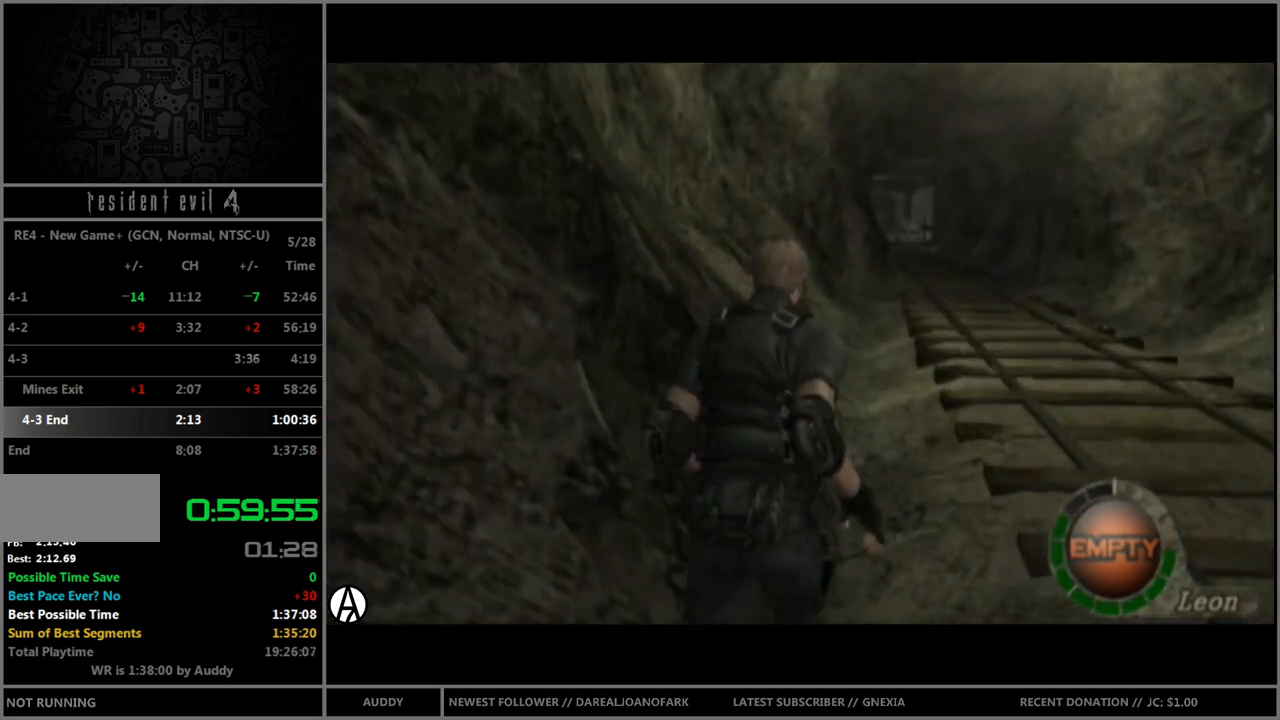
{"buttons": ["B"], "left_stick": "up", "right_stick": "center", "events": []}
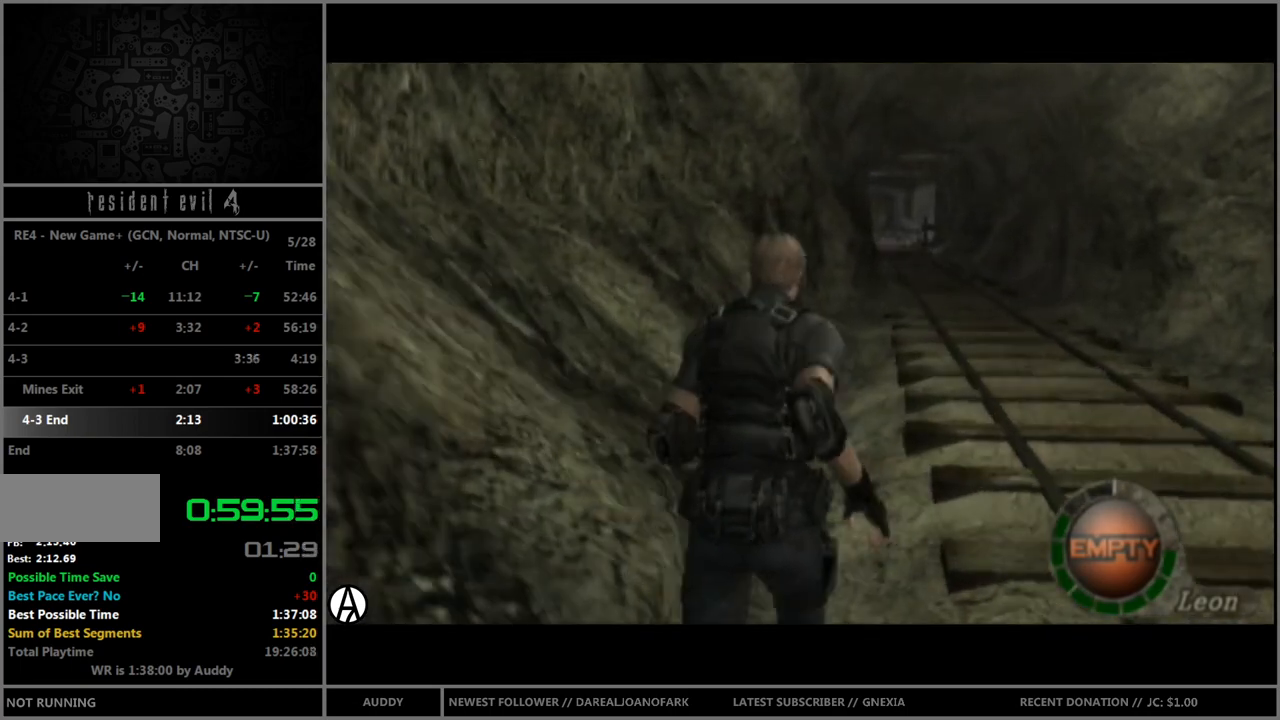
{"buttons": ["B"], "left_stick": "up", "right_stick": "center", "events": []}
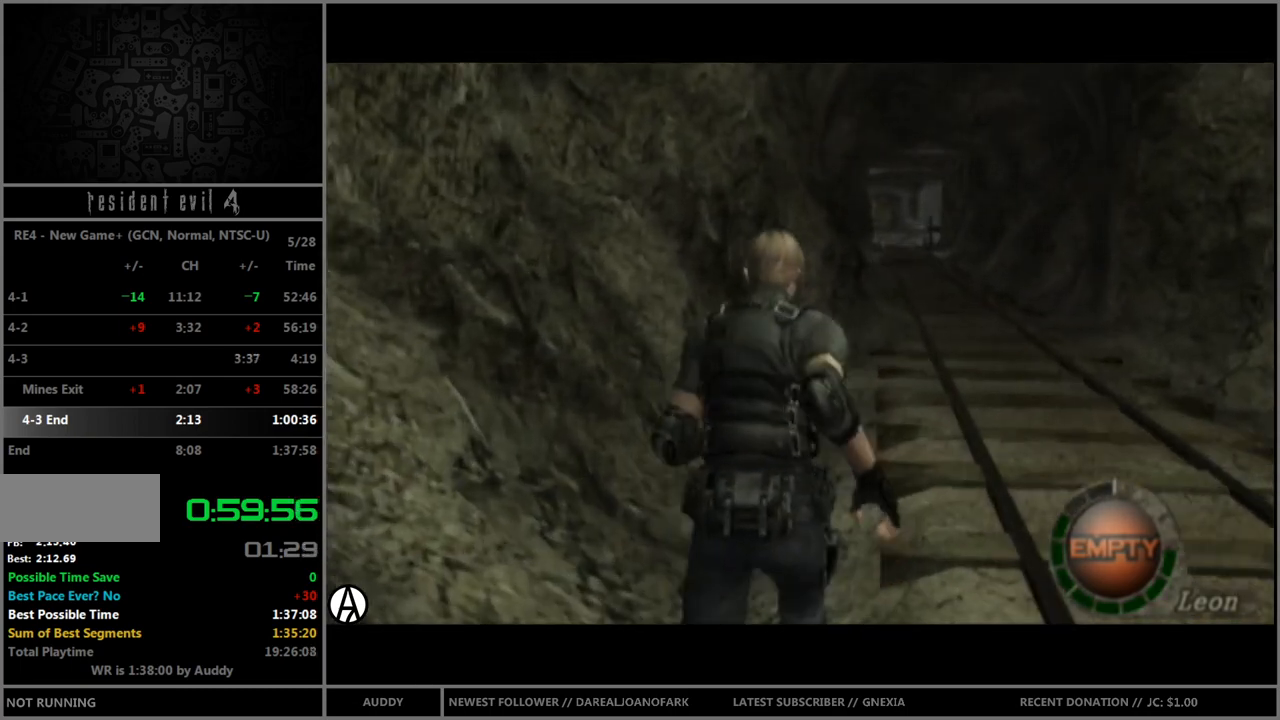
{"buttons": ["B"], "left_stick": "up", "right_stick": "center", "events": []}
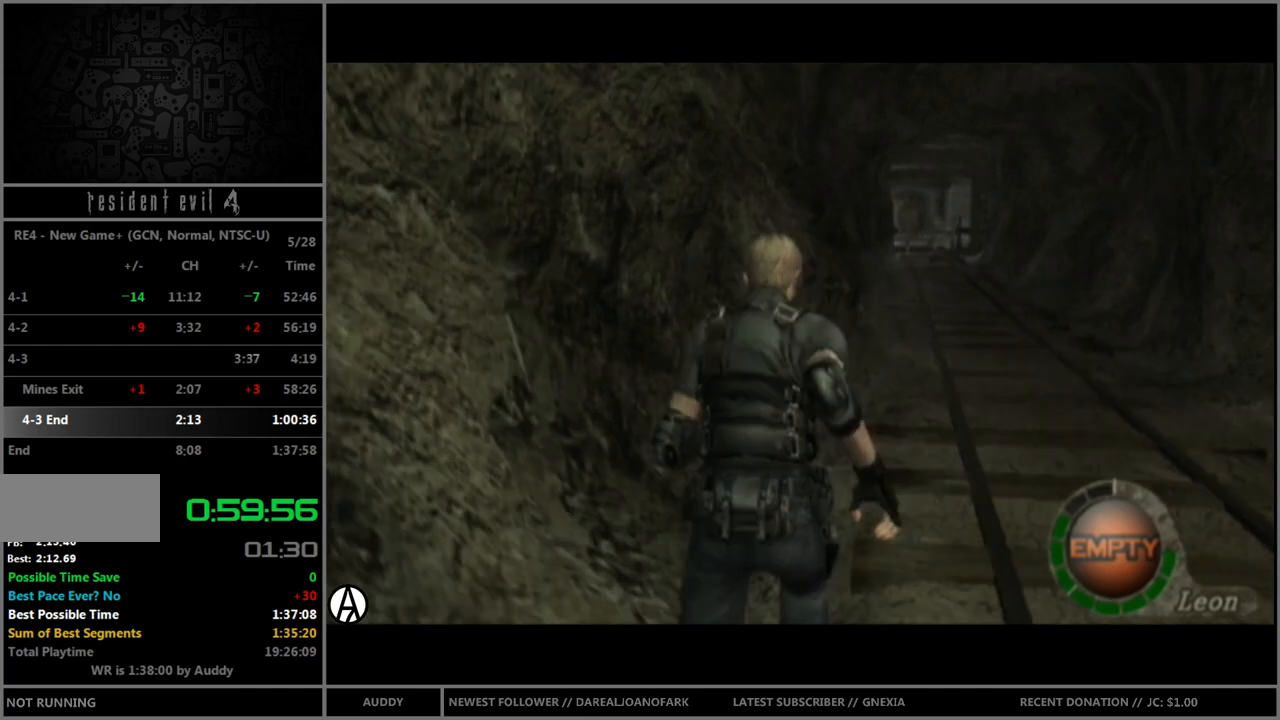
{"buttons": ["B"], "left_stick": "up", "right_stick": "center", "events": []}
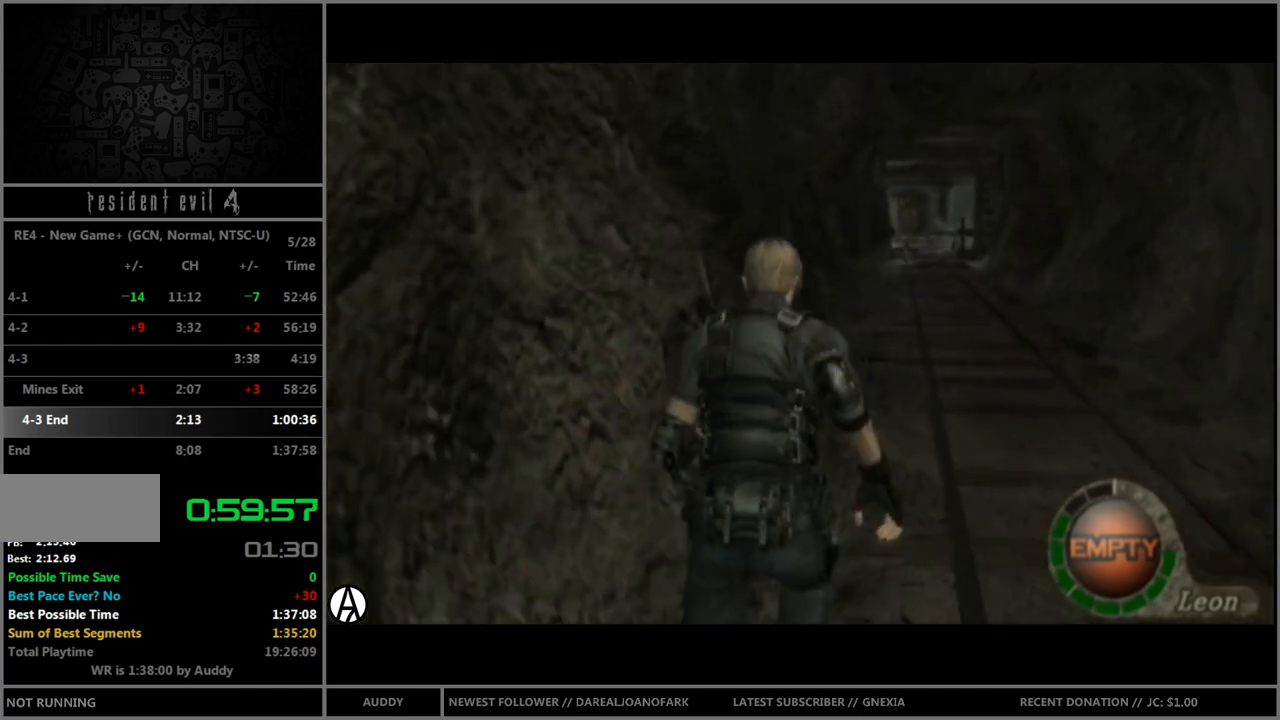
{"buttons": ["B"], "left_stick": "up", "right_stick": "center", "events": []}
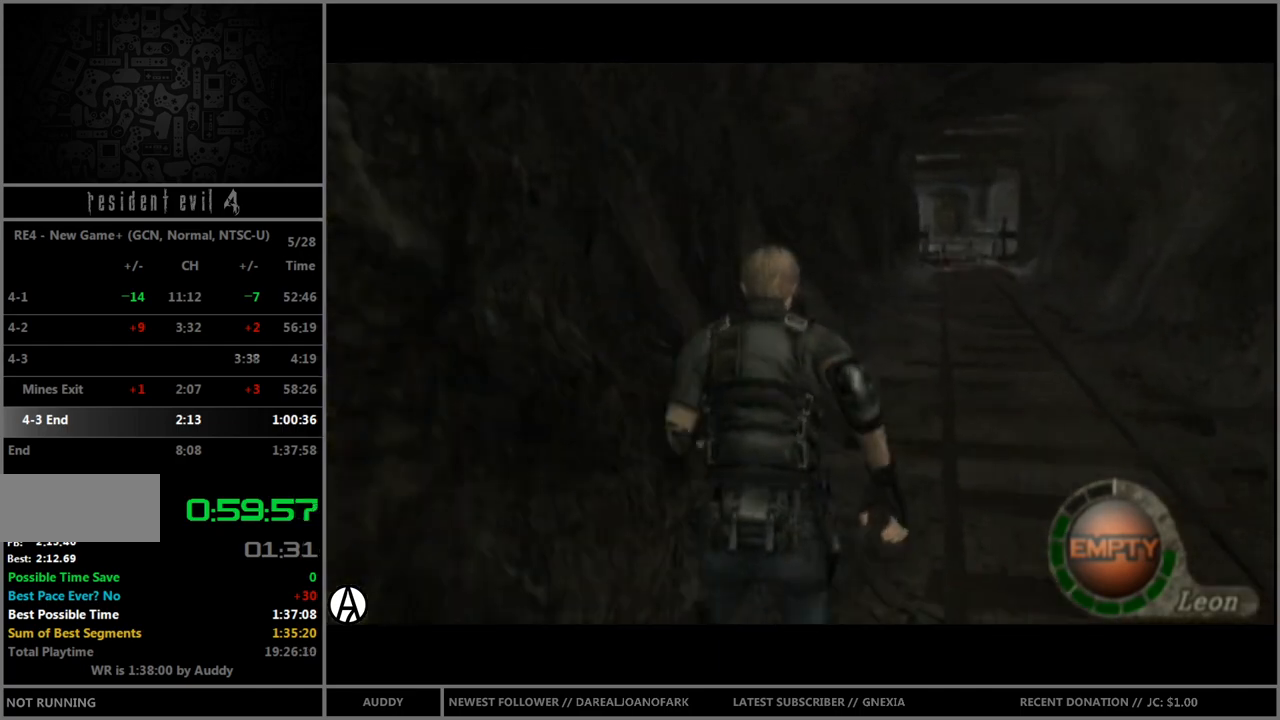
{"buttons": ["B"], "left_stick": "up", "right_stick": "center", "events": []}
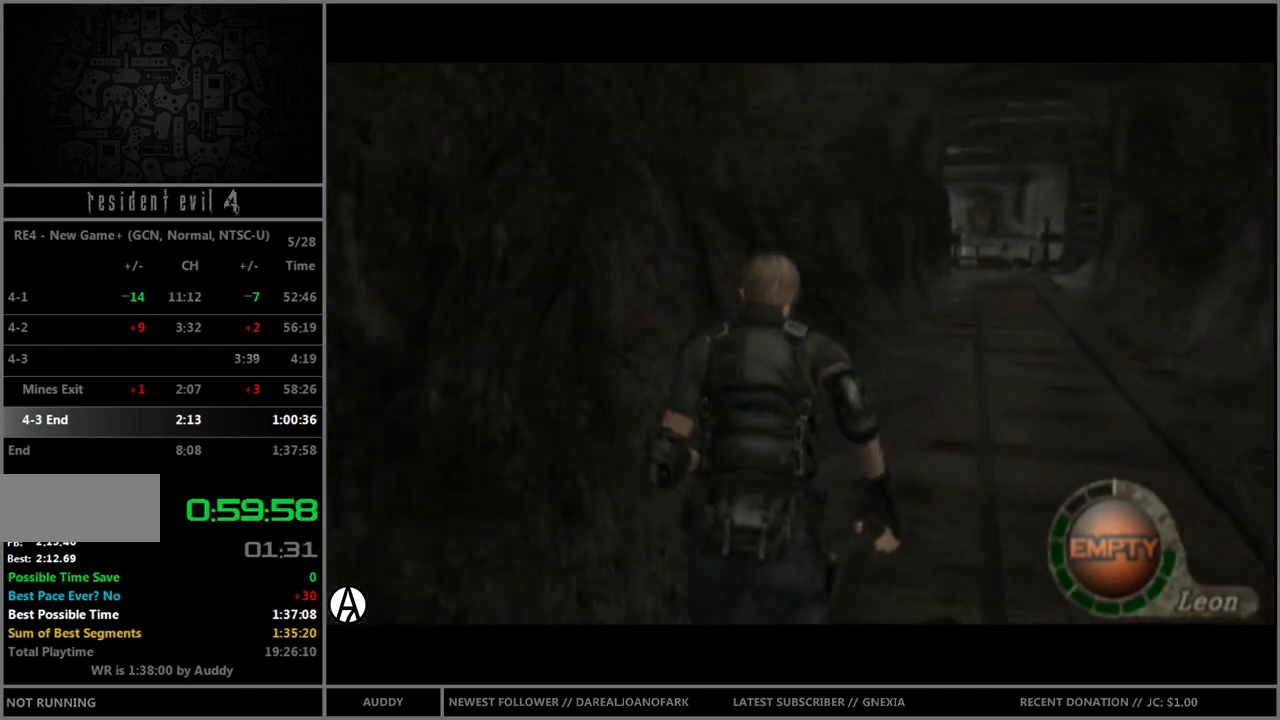
{"buttons": ["B"], "left_stick": "up", "right_stick": "center", "events": [[367, "left_stick", "up-right"], [467, "left_stick", "up"]]}
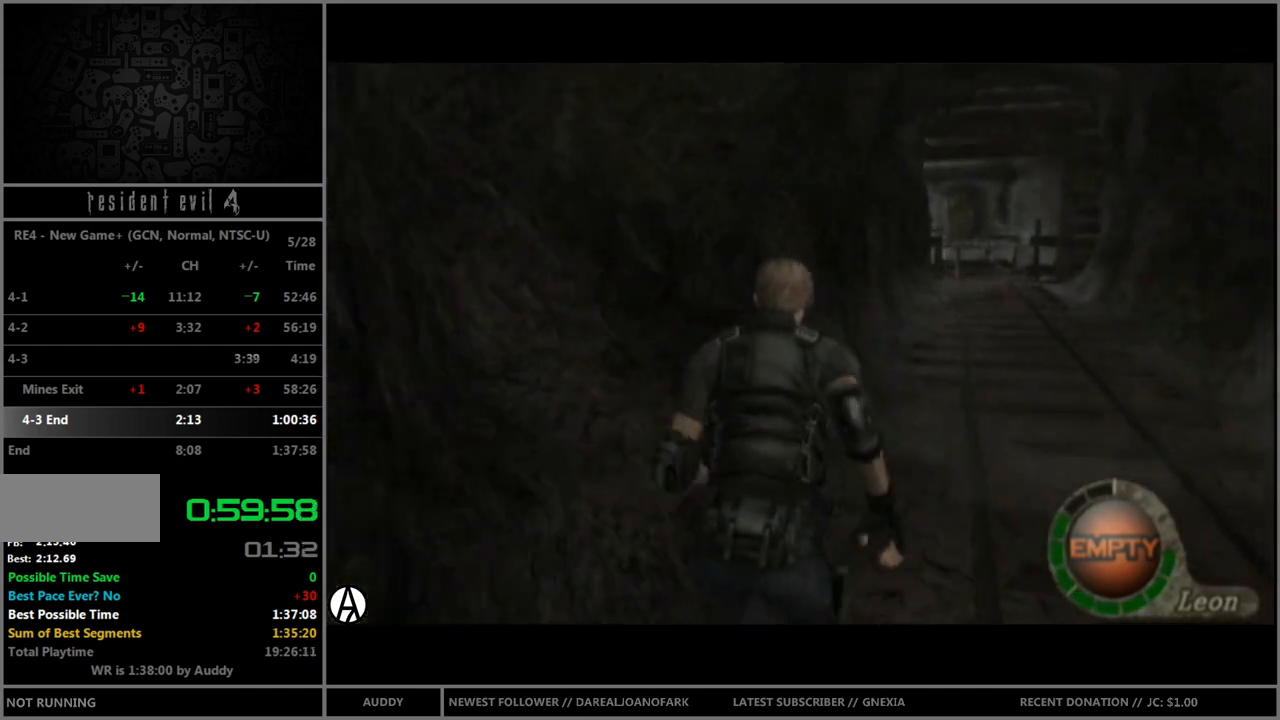
{"buttons": ["B"], "left_stick": "up", "right_stick": "center", "events": []}
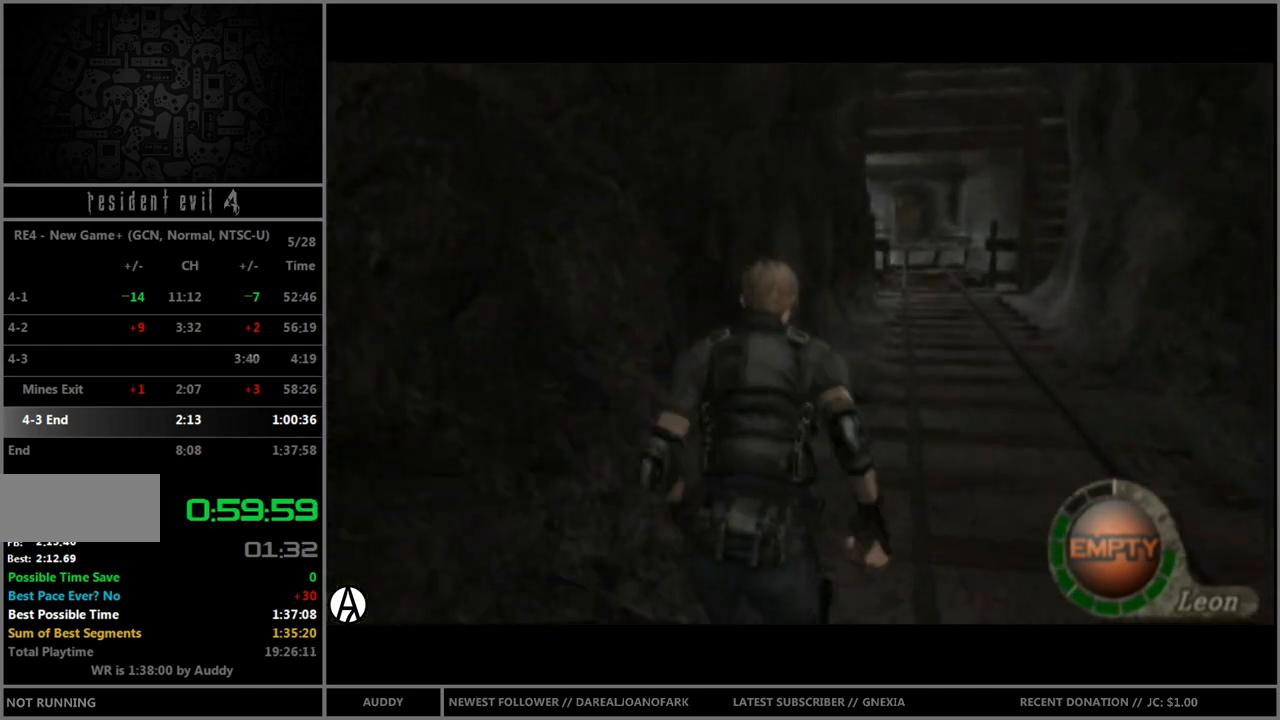
{"buttons": ["B"], "left_stick": "up", "right_stick": "center", "events": []}
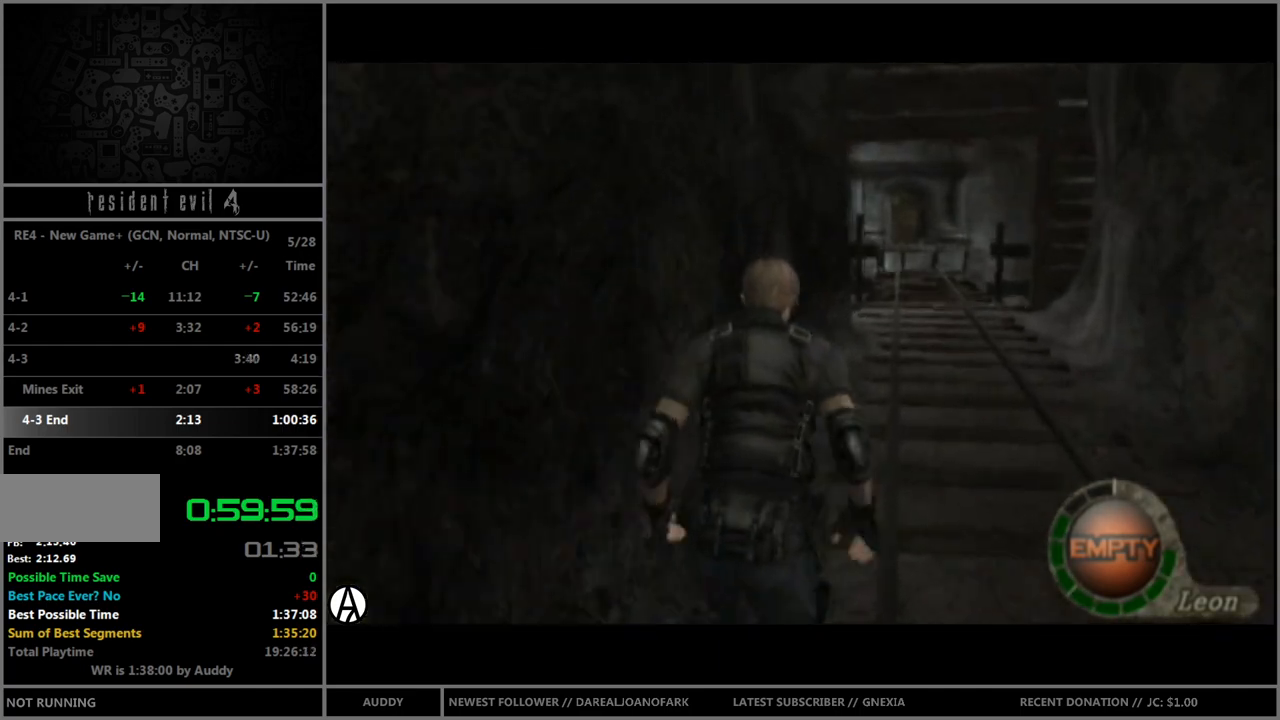
{"buttons": ["B"], "left_stick": "up", "right_stick": "center", "events": []}
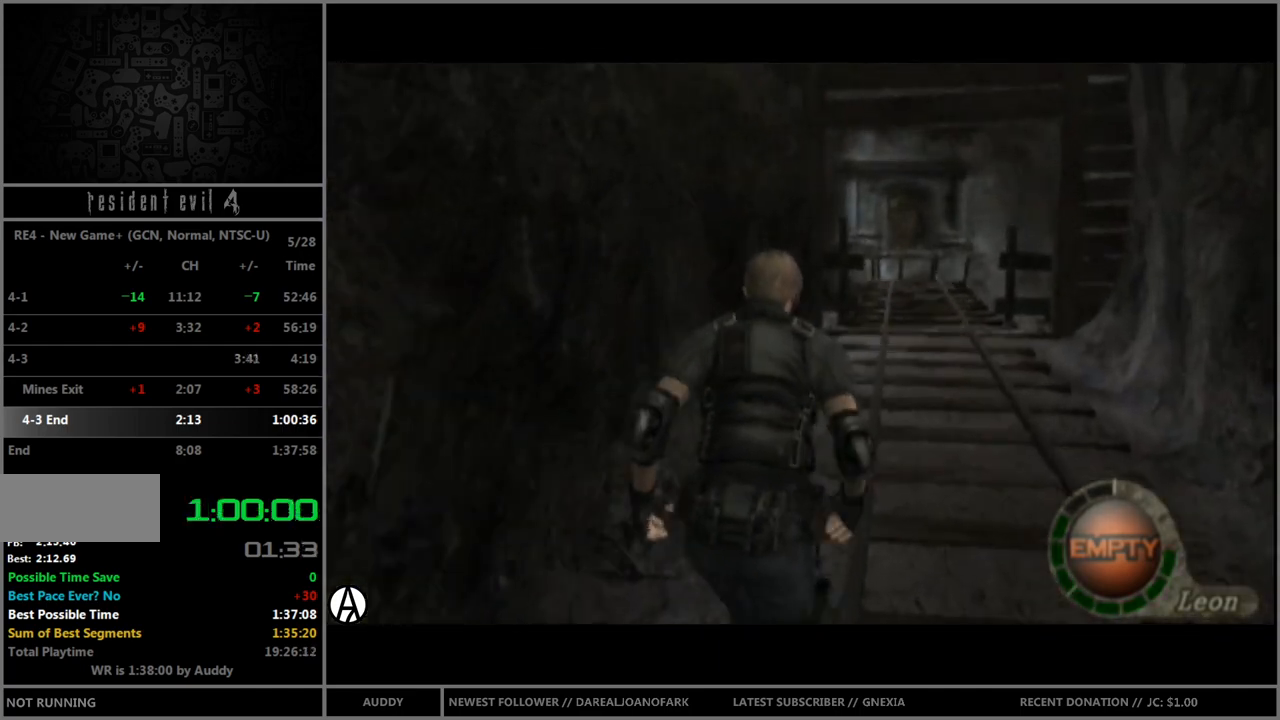
{"buttons": ["B"], "left_stick": "up", "right_stick": "center", "events": []}
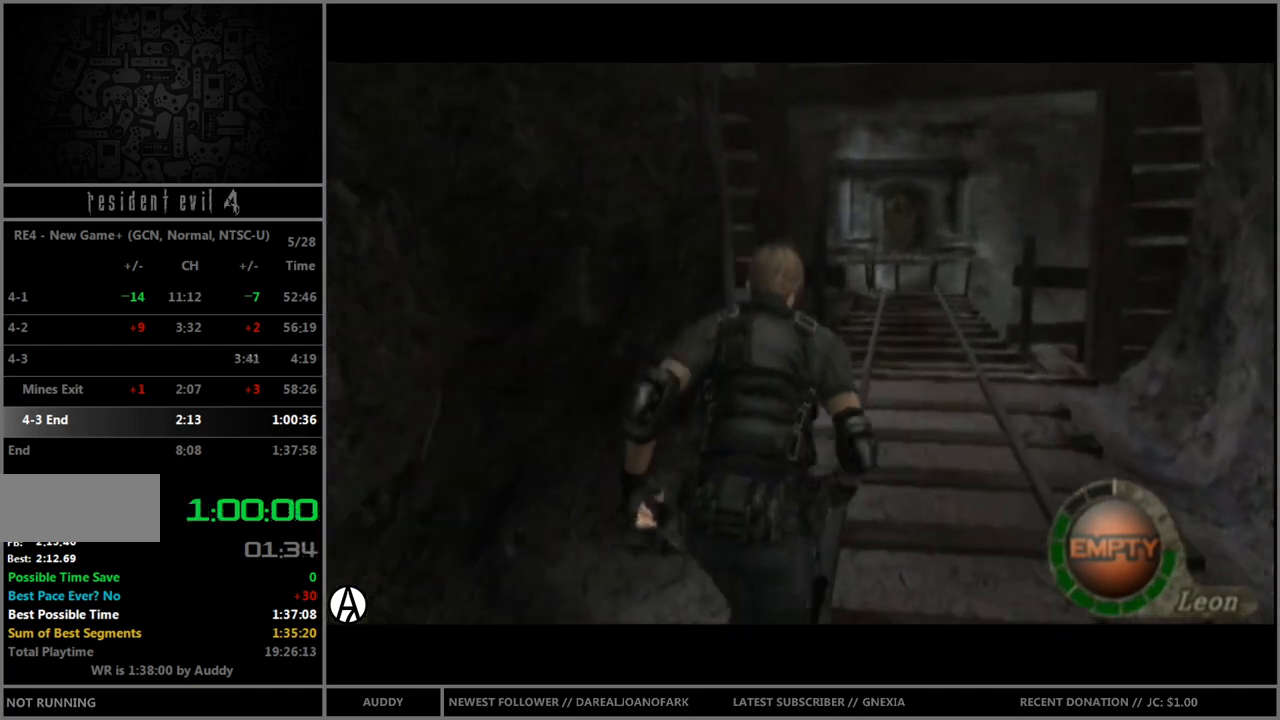
{"buttons": ["B"], "left_stick": "up", "right_stick": "center", "events": []}
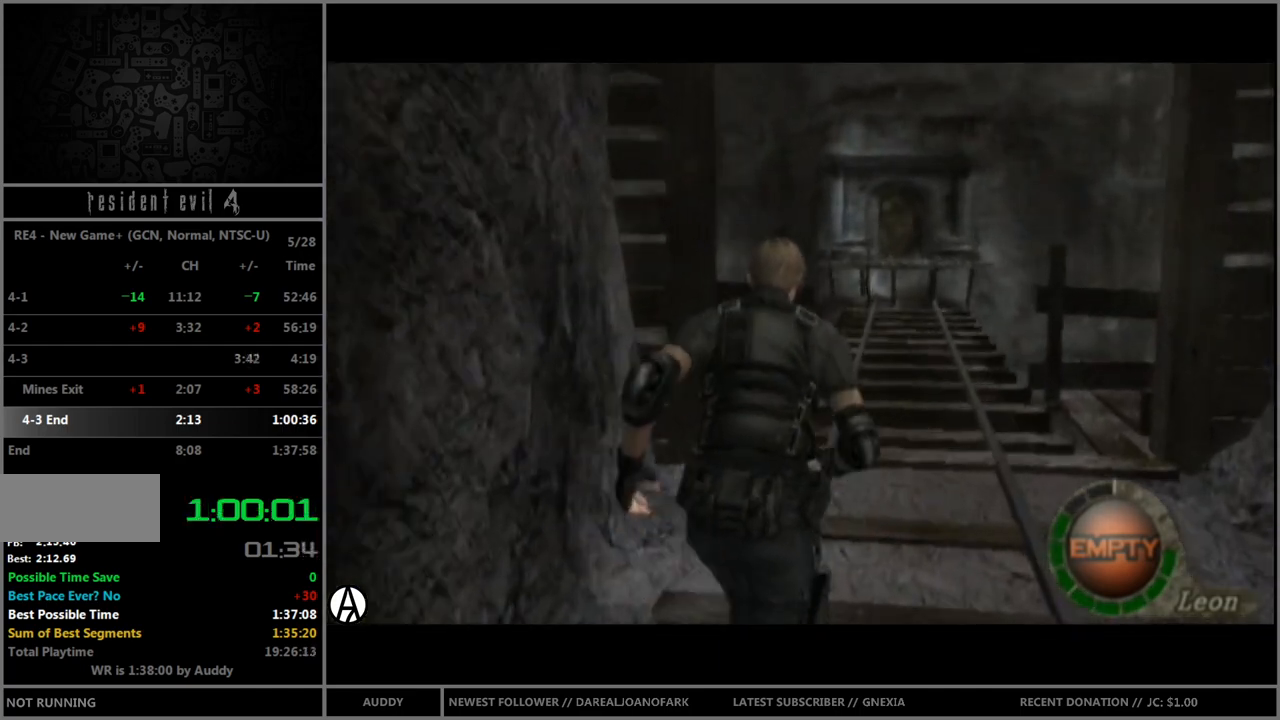
{"buttons": ["B"], "left_stick": "up-left", "right_stick": "center", "events": [[500, "left_stick", "up-left"]]}
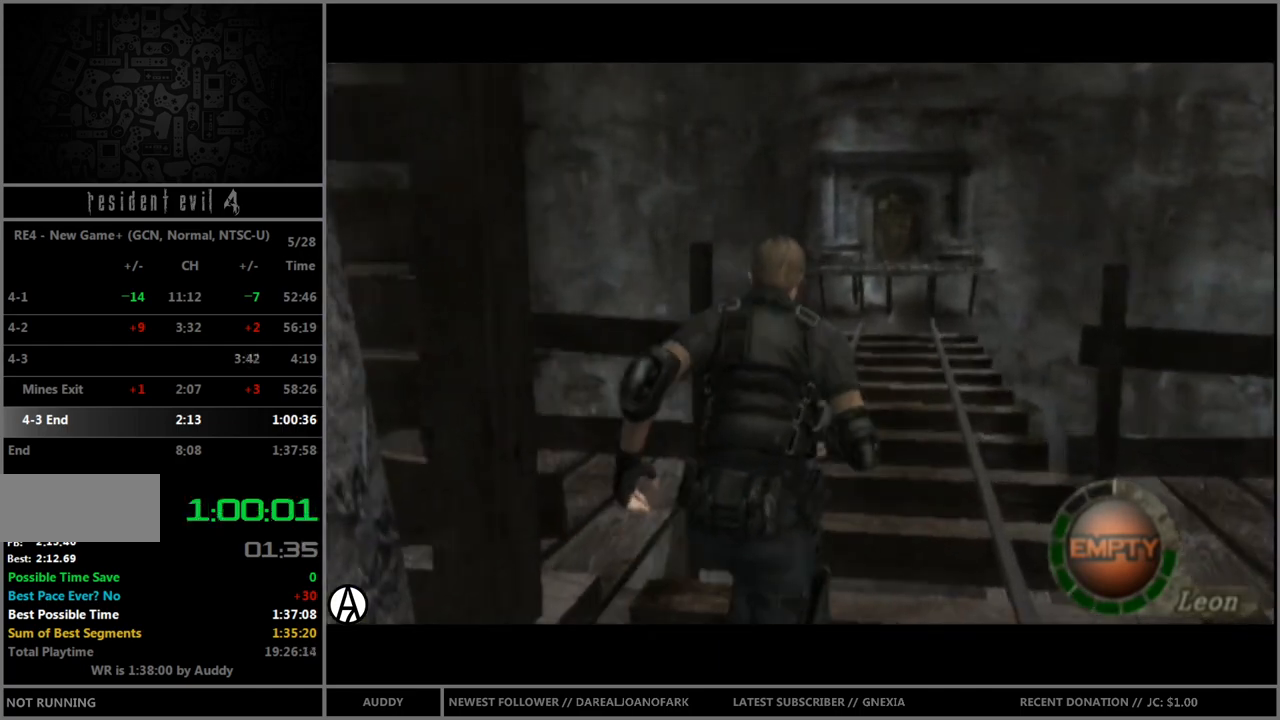
{"buttons": ["B"], "left_stick": "up-left", "right_stick": "center", "events": [[133, "left_stick", "up"], [434, "left_stick", "up-left"]]}
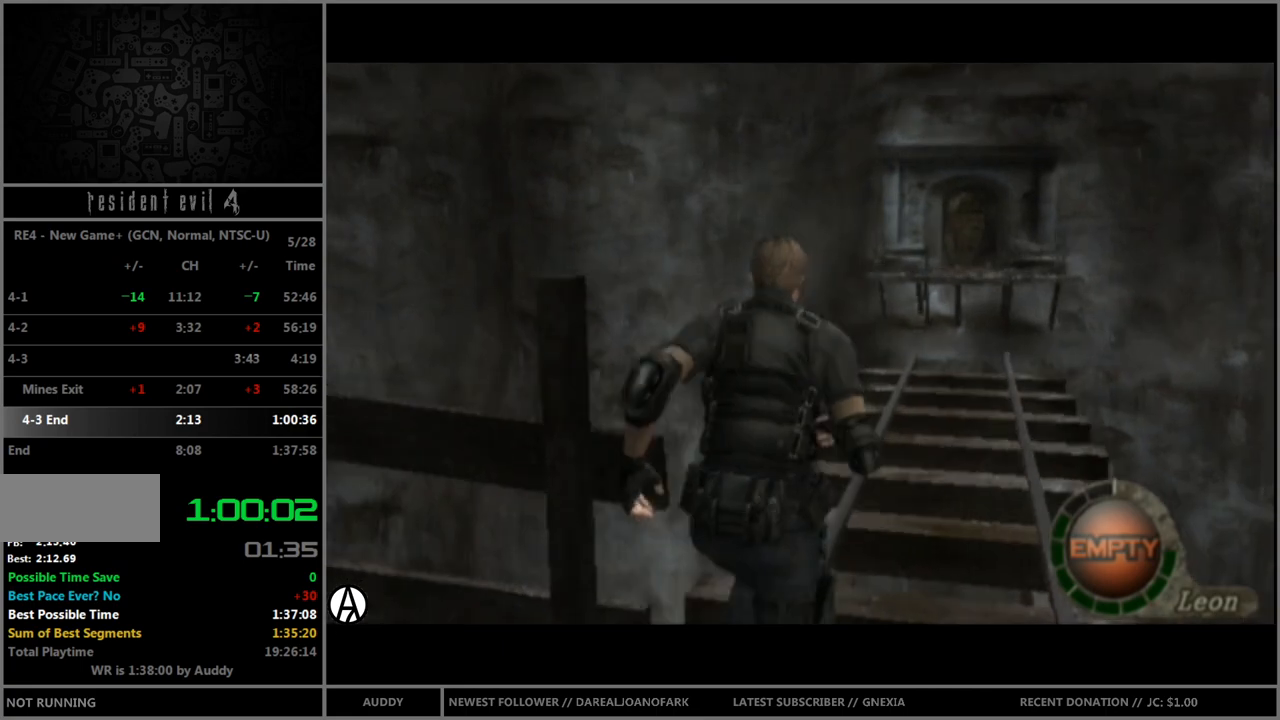
{"buttons": ["B"], "left_stick": "up", "right_stick": "center", "events": [[33, "left_stick", "up"]]}
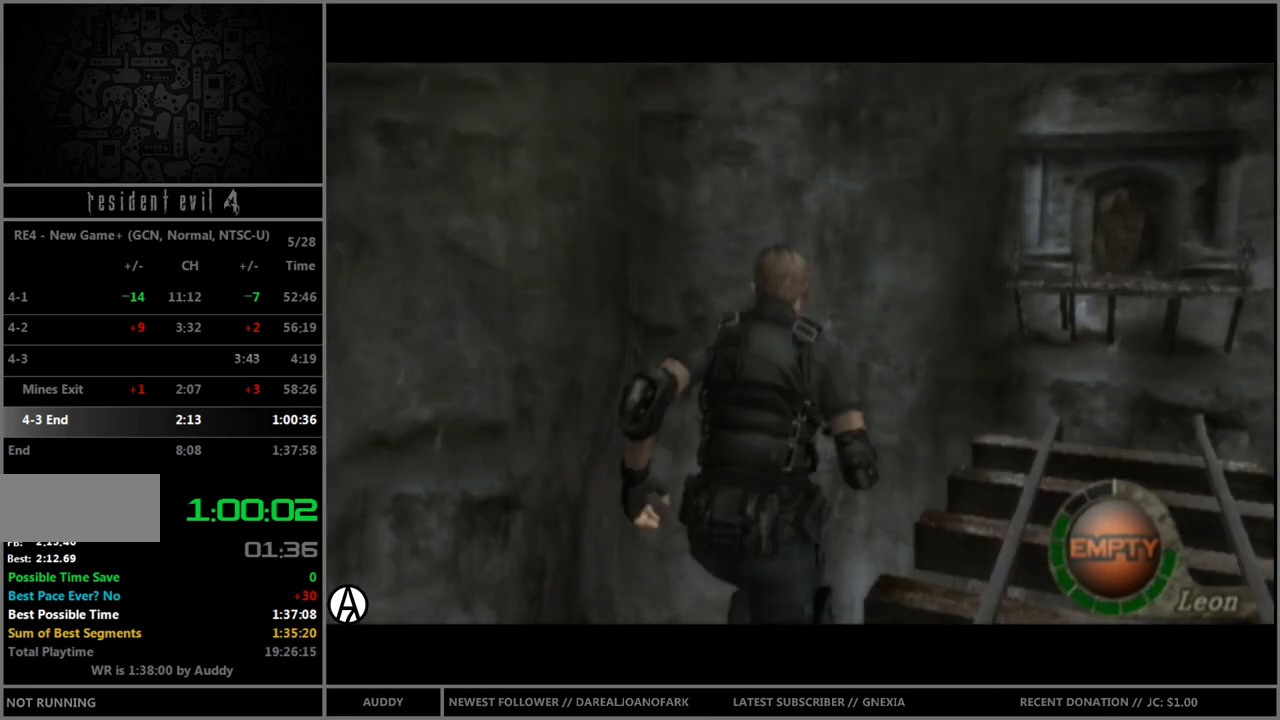
{"buttons": ["B"], "left_stick": "up", "right_stick": "center", "events": []}
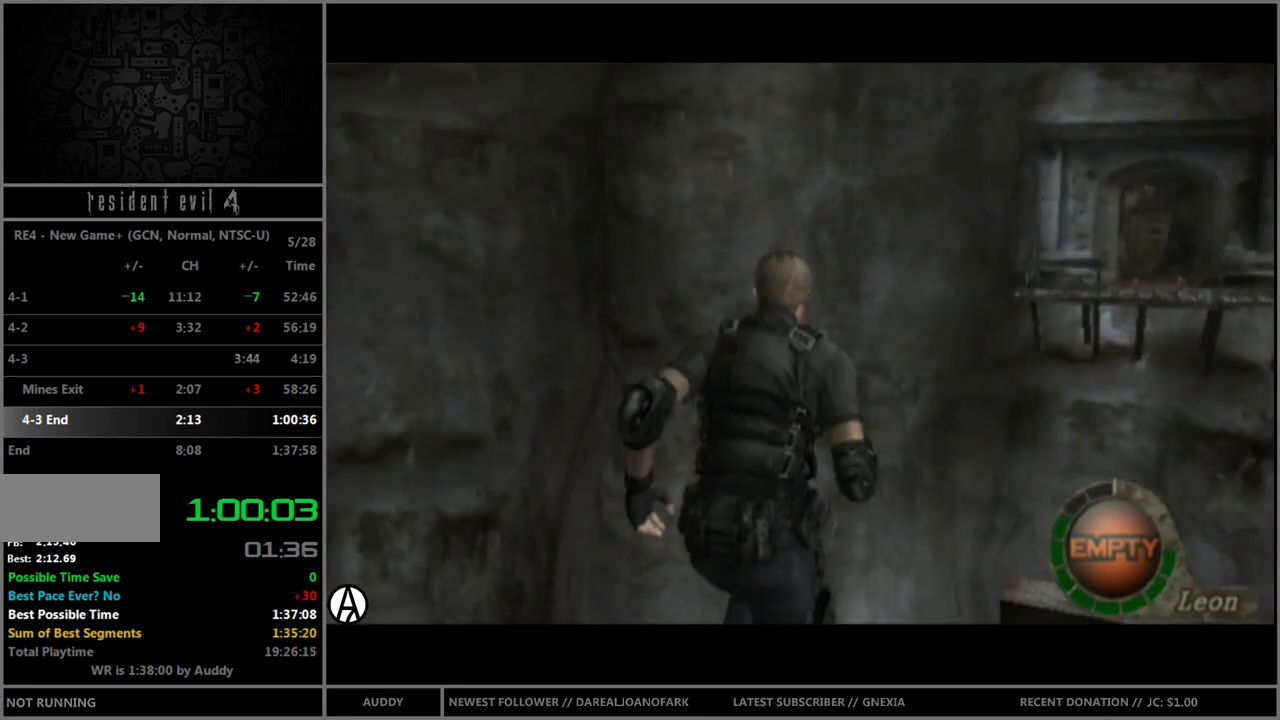
{"buttons": ["B"], "left_stick": "up", "right_stick": "center", "events": []}
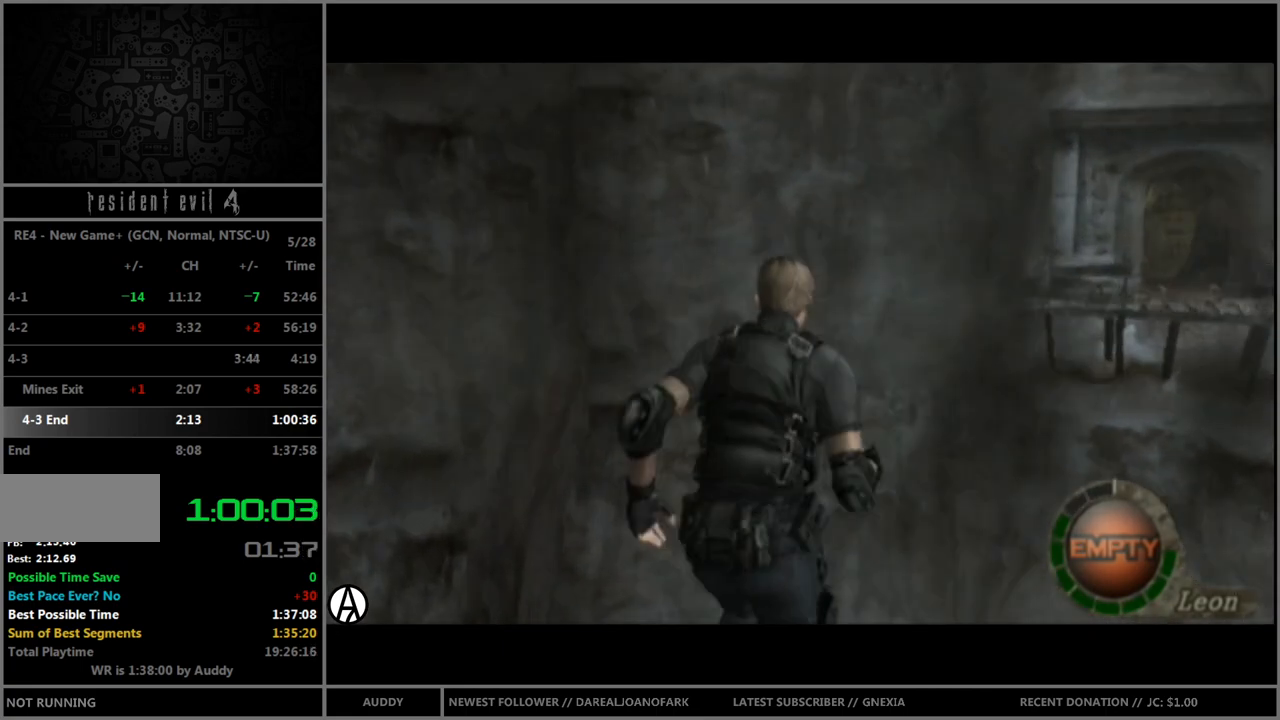
{"buttons": ["B"], "left_stick": "up", "right_stick": "center", "events": []}
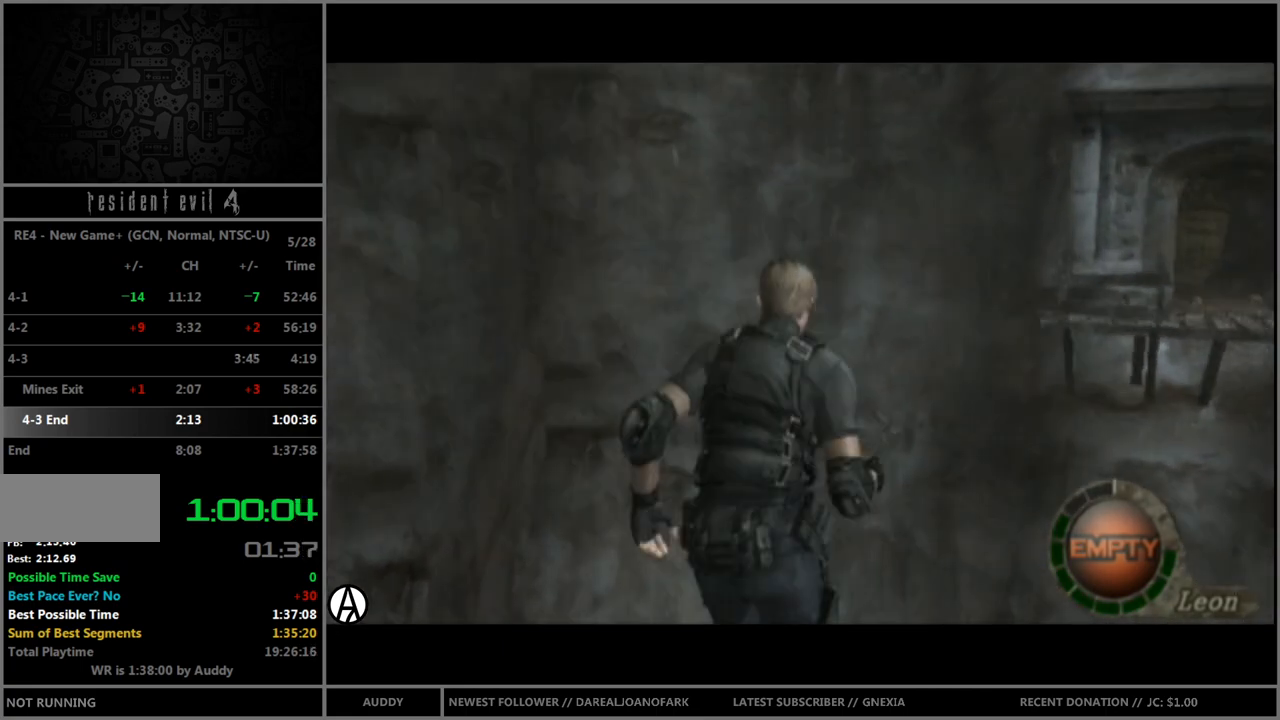
{"buttons": ["B"], "left_stick": "up", "right_stick": "center", "events": [[300, "left_stick", "up-right"], [433, "left_stick", "up"]]}